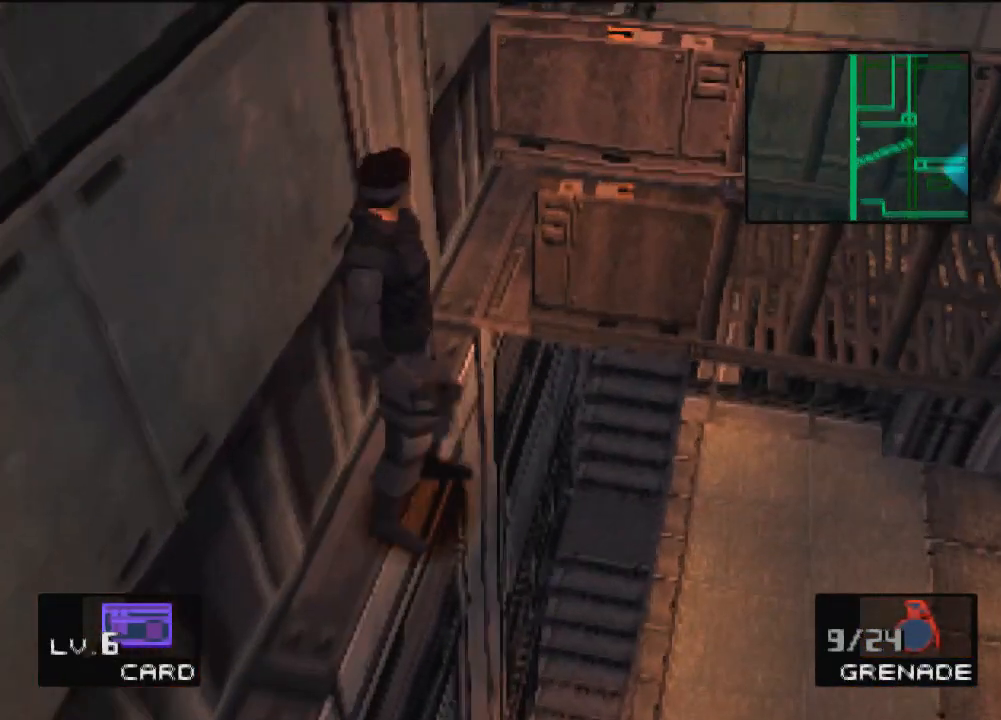
Gameplay with a controller (PlayStation layout); each line is a JSON object with the inputs held at the frame after it. "events" lists button and stick changes between this image and that frame as [ms after this image, input, new state], when the widget could be followed in between. Not read: L3 R3 right_stick.
{"buttons": ["DPAD_UP", "DPAD_LEFT"], "left_stick": "center", "events": []}
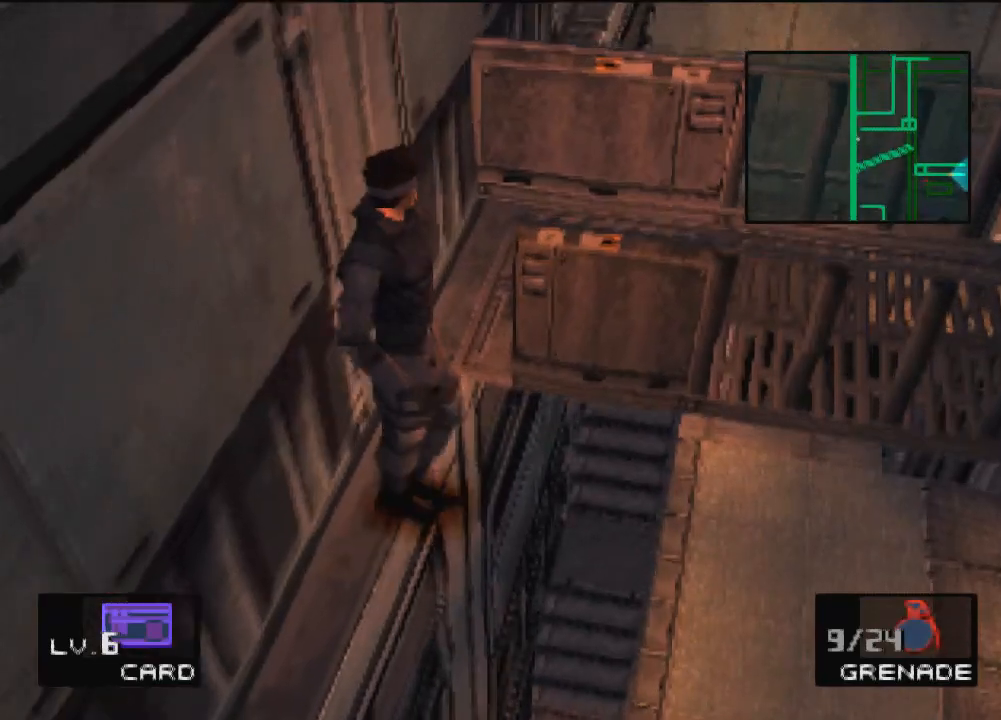
{"buttons": ["DPAD_UP", "DPAD_LEFT"], "left_stick": "center", "events": []}
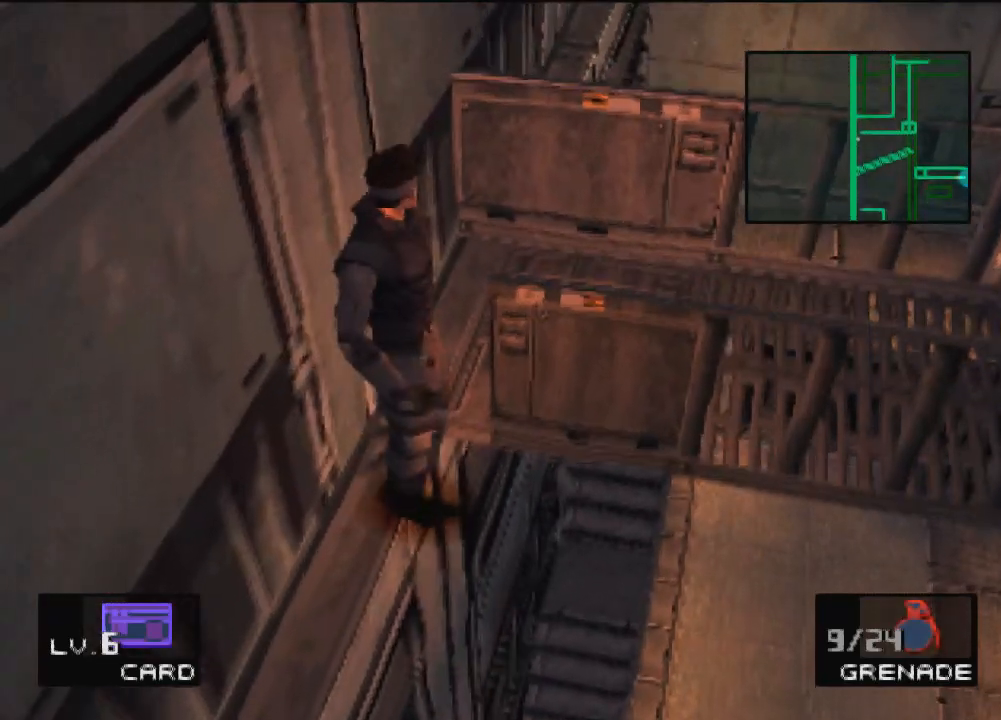
{"buttons": ["DPAD_UP", "DPAD_LEFT"], "left_stick": "center", "events": []}
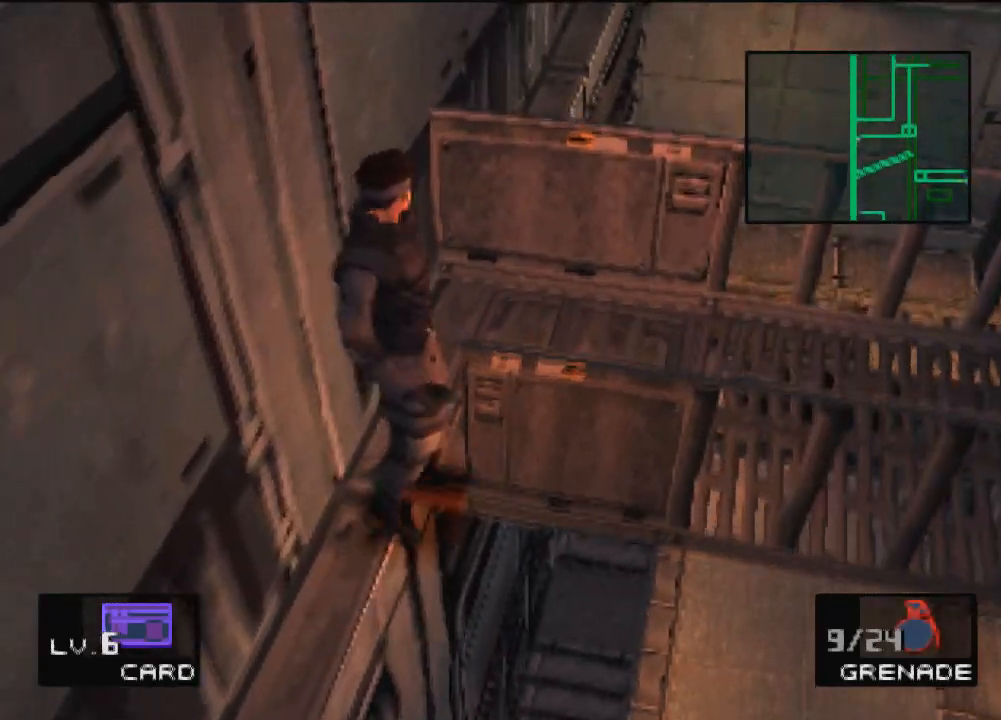
{"buttons": ["DPAD_UP", "DPAD_RIGHT"], "left_stick": "center", "events": [[334, "DPAD_LEFT", "up"], [367, "DPAD_RIGHT", "down"]]}
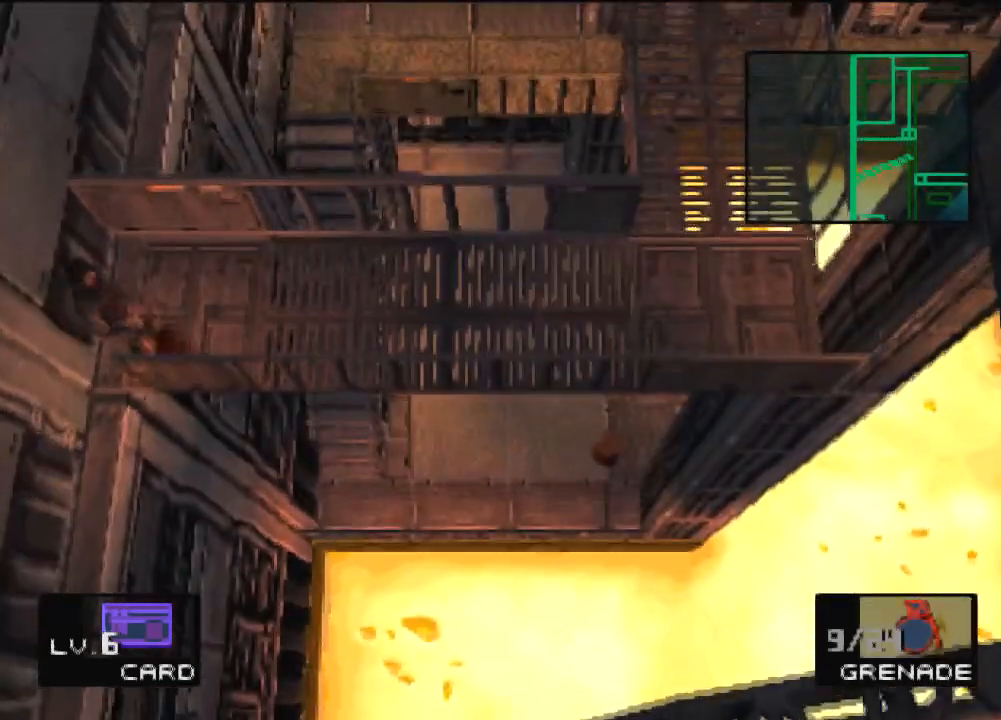
{"buttons": ["DPAD_UP", "DPAD_RIGHT"], "left_stick": "center", "events": []}
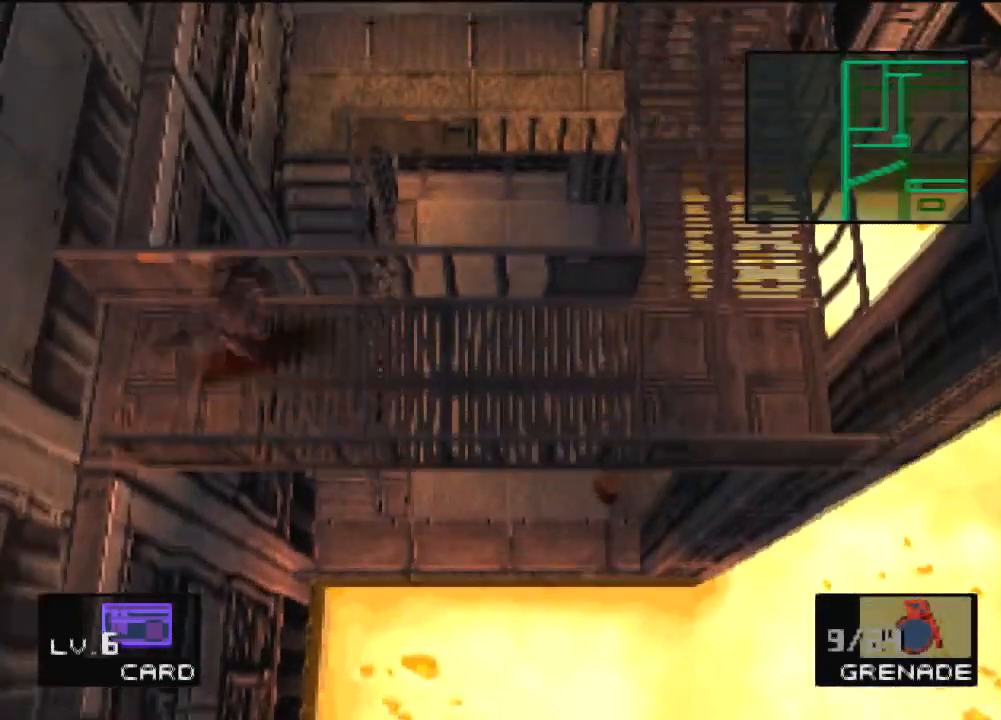
{"buttons": ["DPAD_UP", "DPAD_RIGHT"], "left_stick": "center", "events": []}
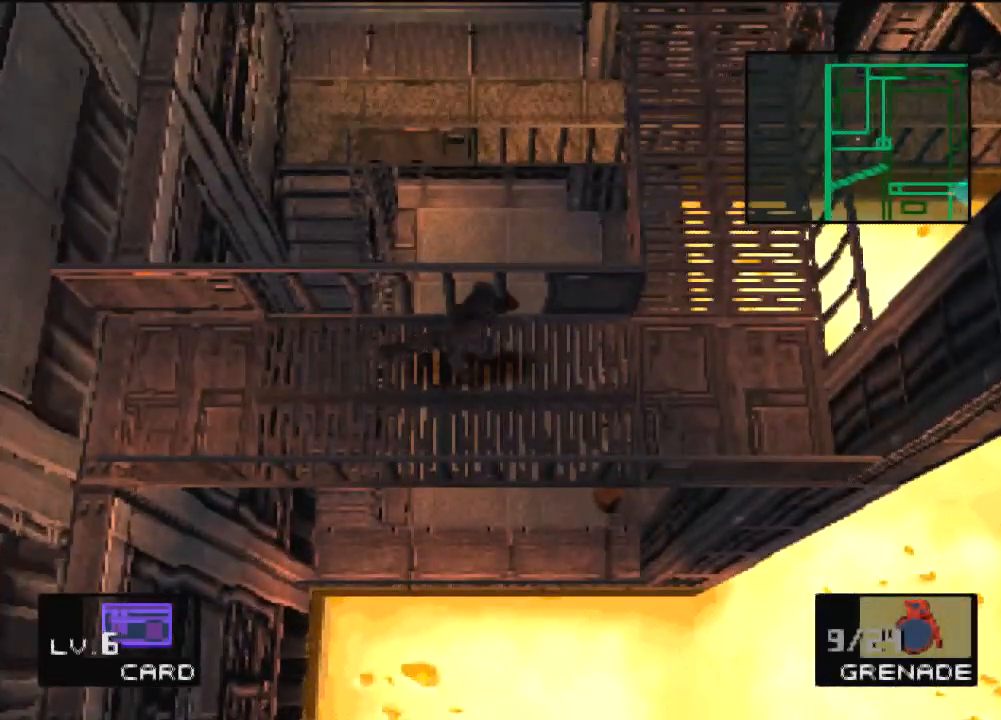
{"buttons": ["SQUARE", "DPAD_UP", "DPAD_RIGHT"], "left_stick": "center", "events": [[233, "SQUARE", "down"]]}
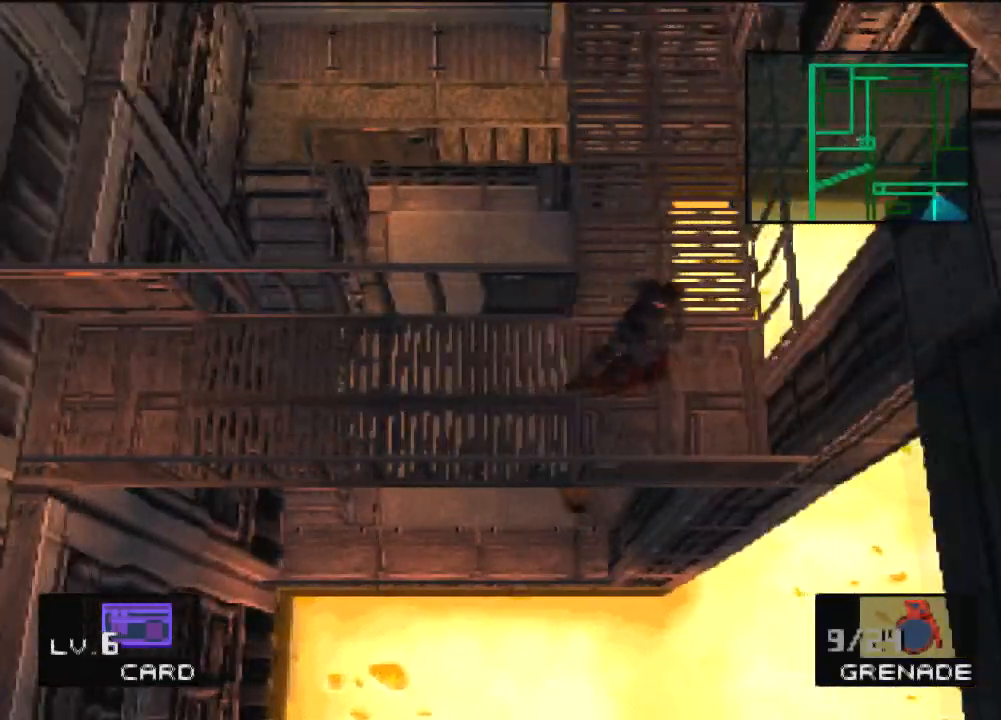
{"buttons": ["SQUARE", "DPAD_UP", "DPAD_RIGHT"], "left_stick": "center", "events": []}
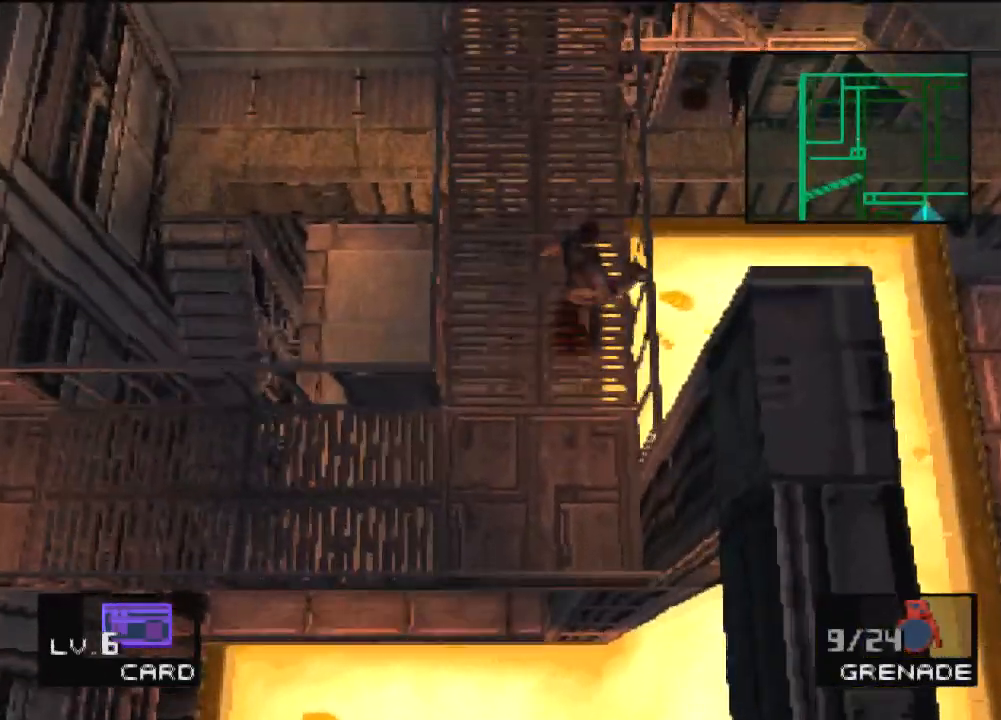
{"buttons": ["SQUARE", "DPAD_UP", "DPAD_RIGHT"], "left_stick": "center", "events": []}
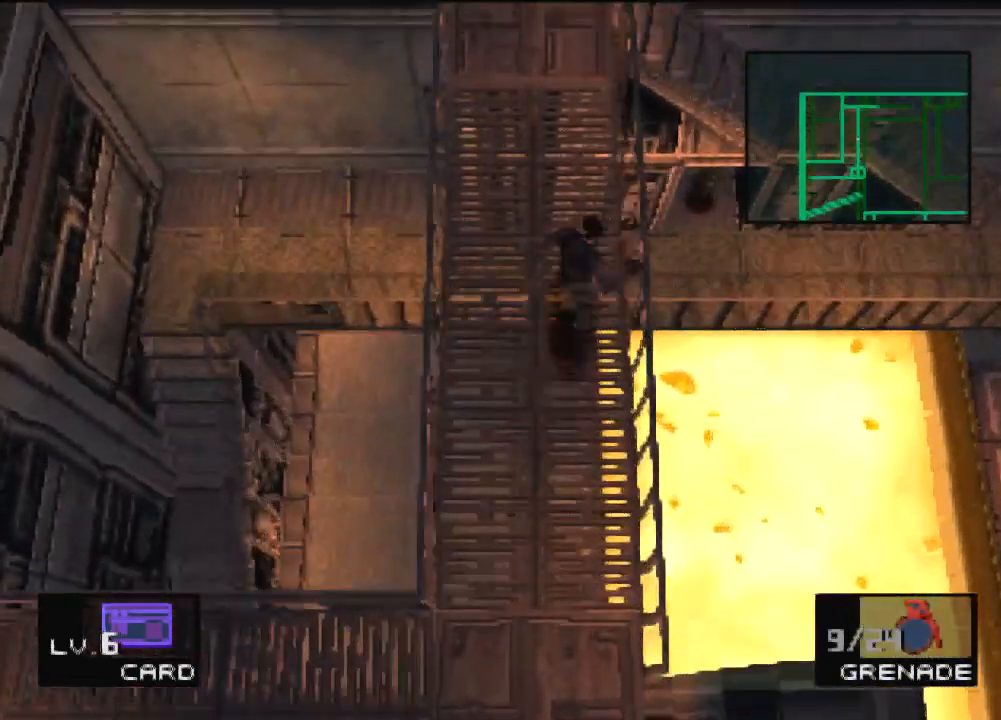
{"buttons": ["SQUARE", "DPAD_UP", "DPAD_RIGHT"], "left_stick": "center", "events": []}
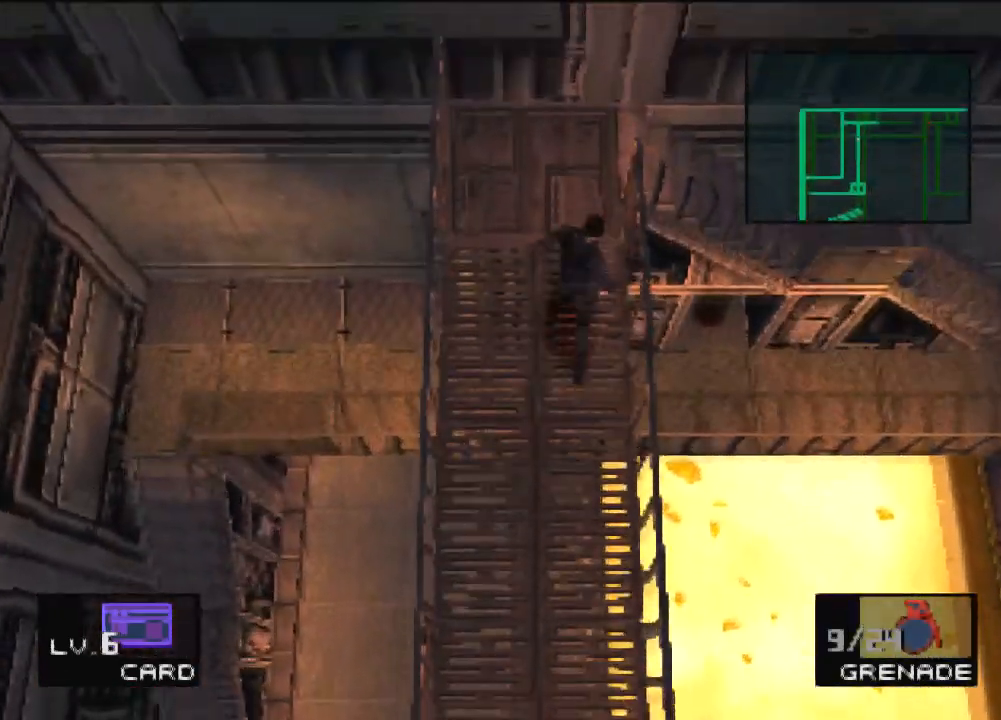
{"buttons": ["SQUARE", "DPAD_UP", "DPAD_RIGHT"], "left_stick": "center", "events": []}
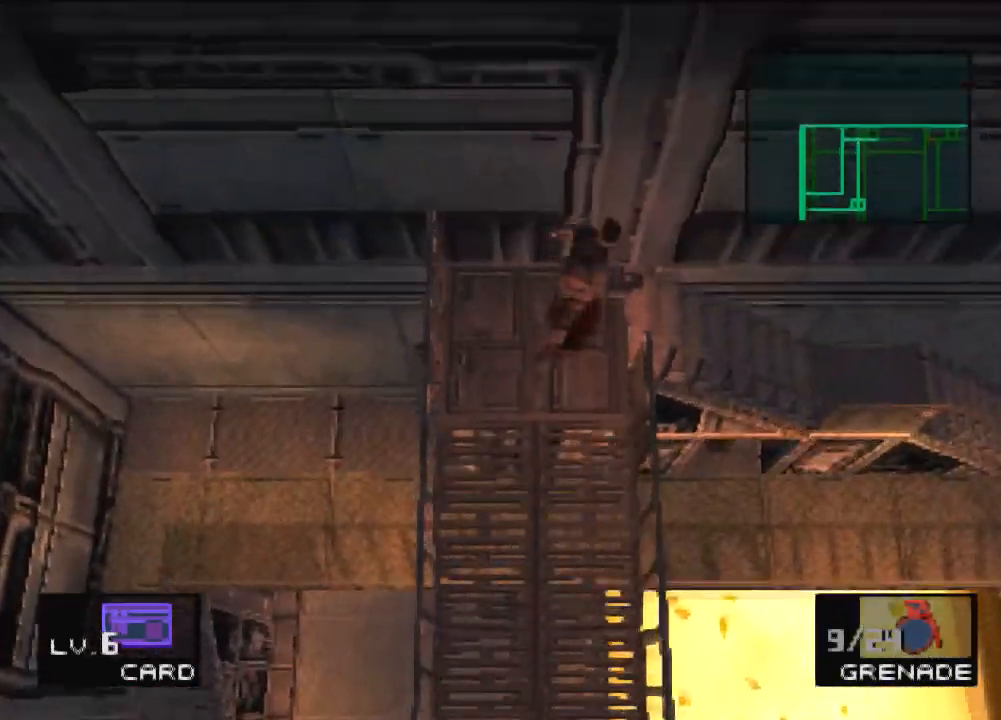
{"buttons": ["DPAD_UP", "DPAD_RIGHT"], "left_stick": "center", "events": [[134, "SQUARE", "up"]]}
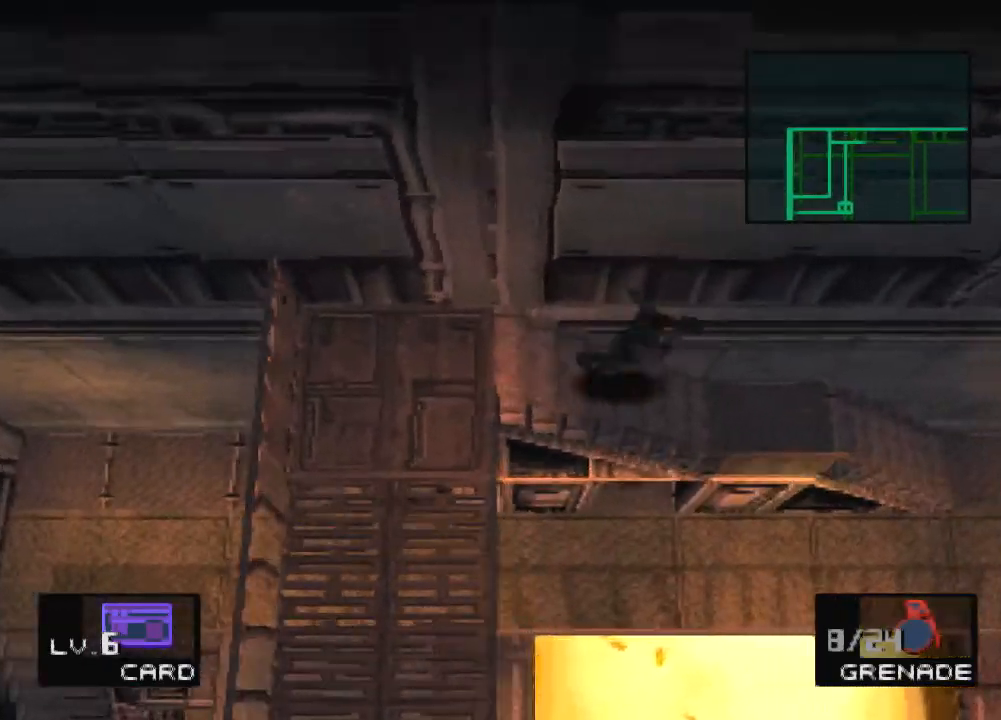
{"buttons": ["DPAD_UP", "DPAD_RIGHT"], "left_stick": "center", "events": []}
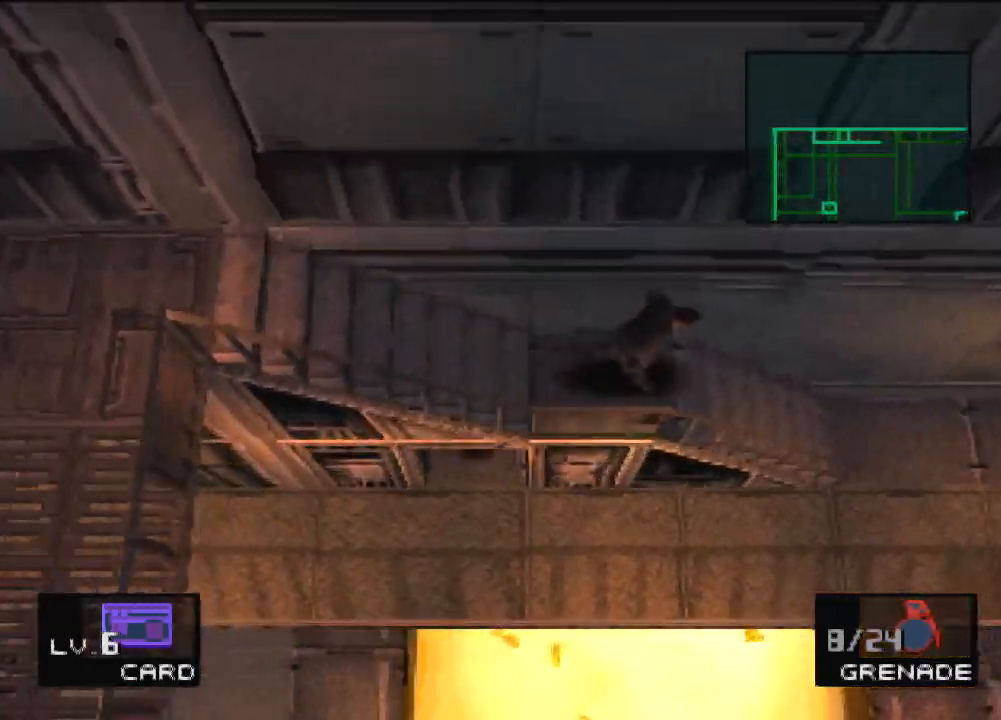
{"buttons": ["DPAD_UP", "DPAD_RIGHT"], "left_stick": "center", "events": []}
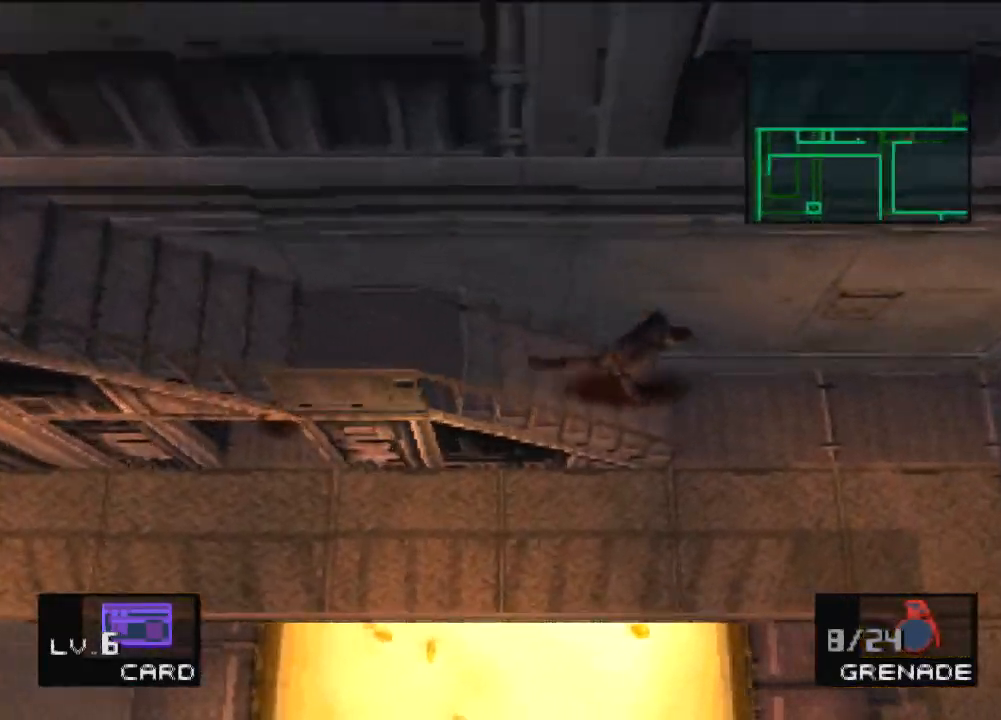
{"buttons": ["DPAD_UP", "DPAD_RIGHT"], "left_stick": "center", "events": []}
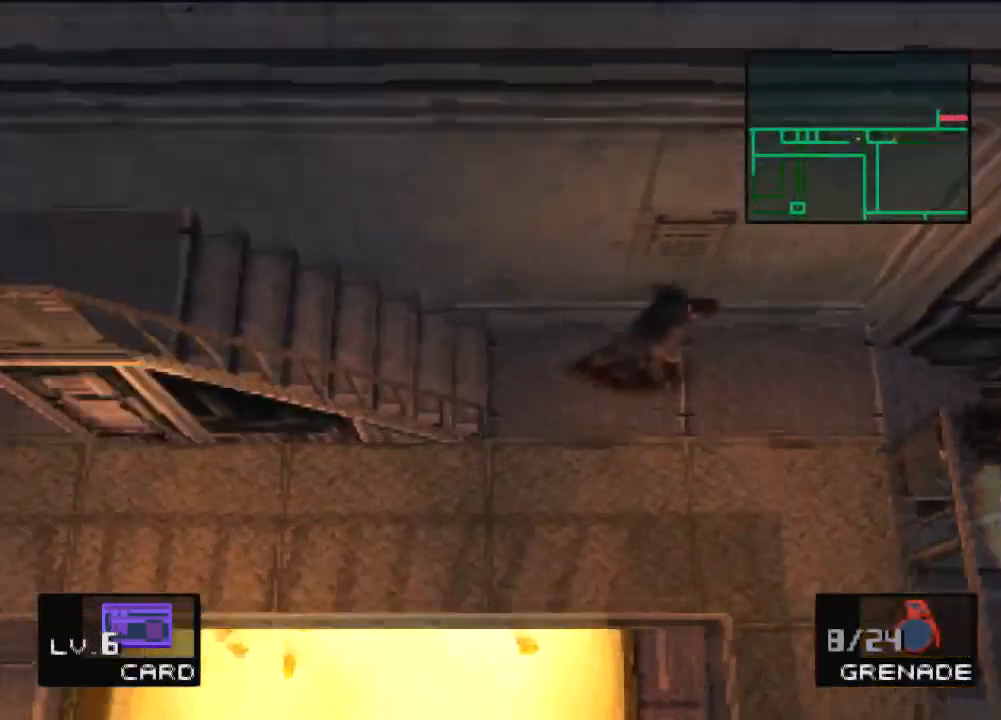
{"buttons": ["DPAD_UP", "DPAD_RIGHT"], "left_stick": "center", "events": []}
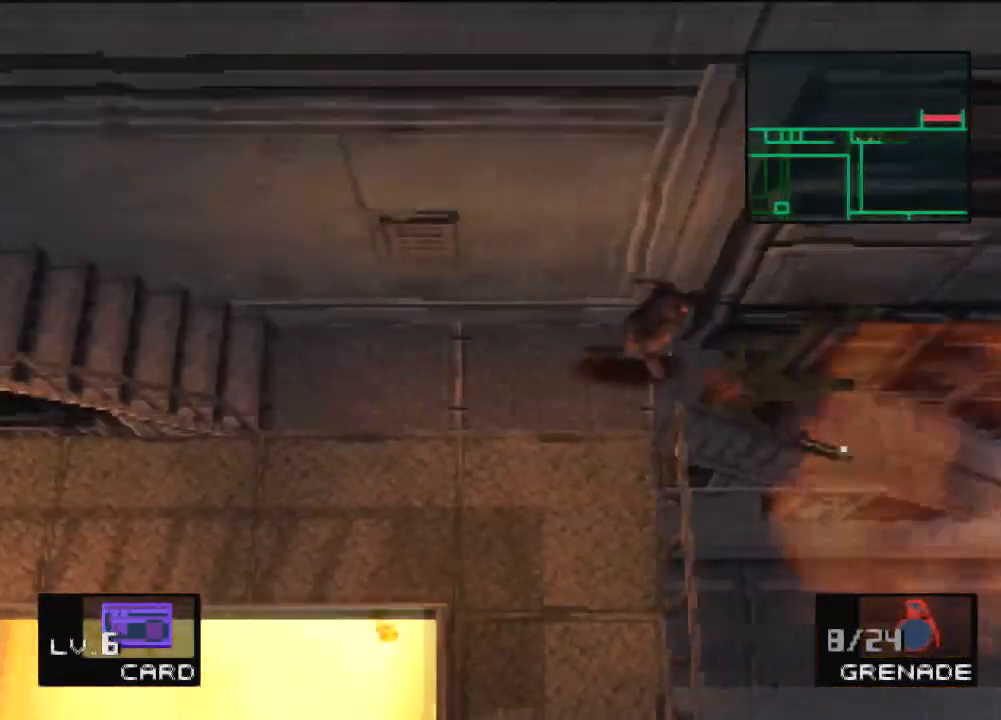
{"buttons": ["DPAD_UP", "DPAD_RIGHT"], "left_stick": "center", "events": []}
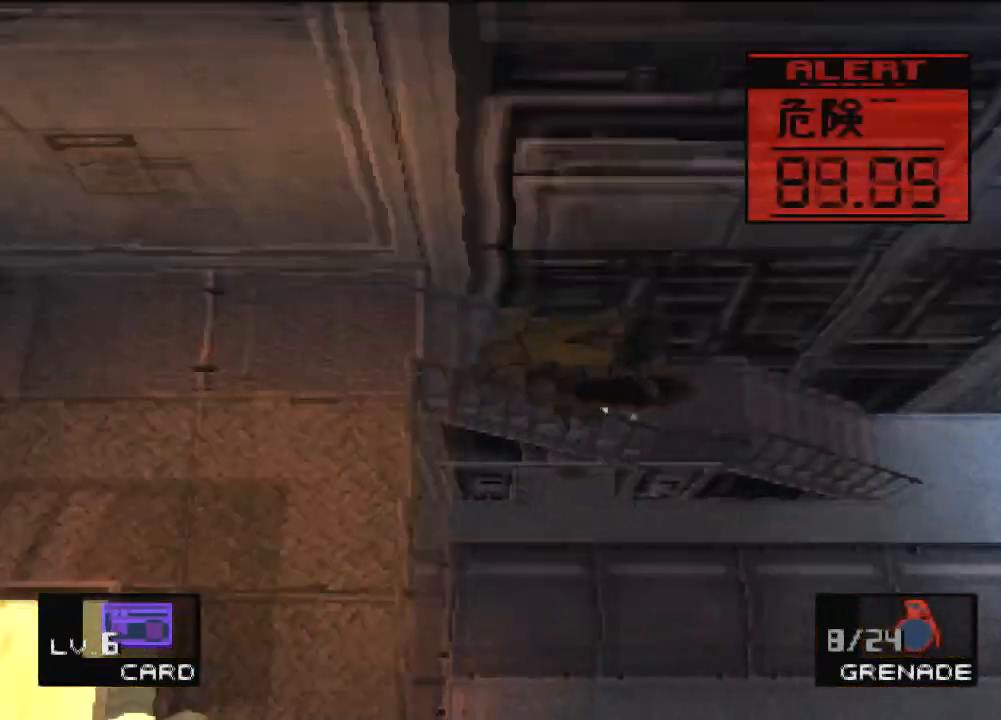
{"buttons": ["DPAD_UP", "DPAD_RIGHT"], "left_stick": "center", "events": []}
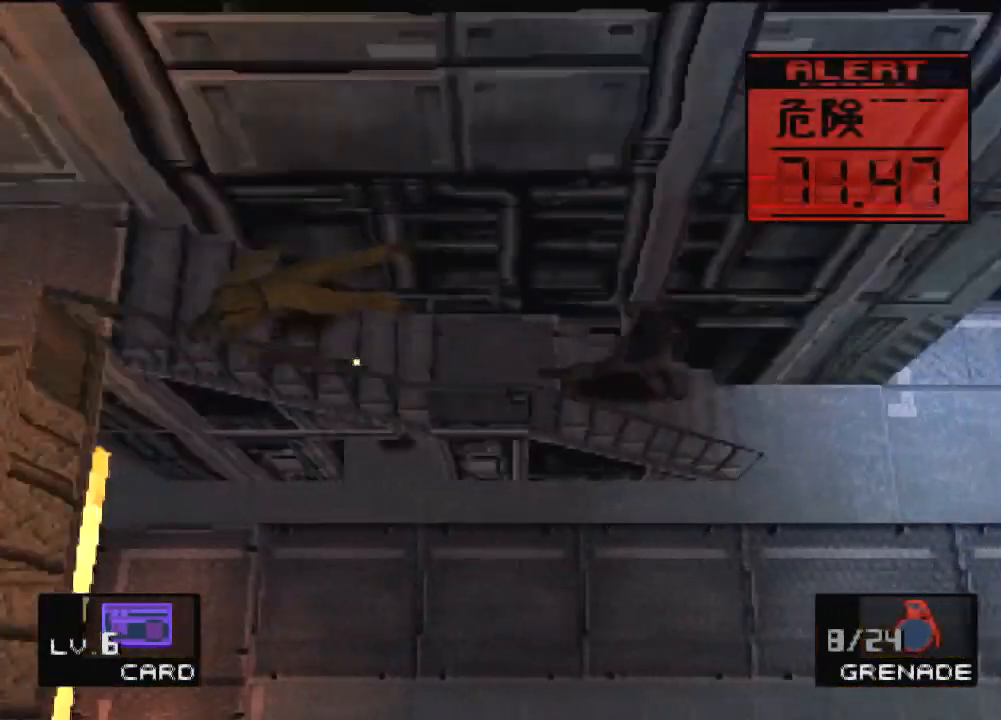
{"buttons": ["DPAD_UP", "DPAD_RIGHT"], "left_stick": "center", "events": []}
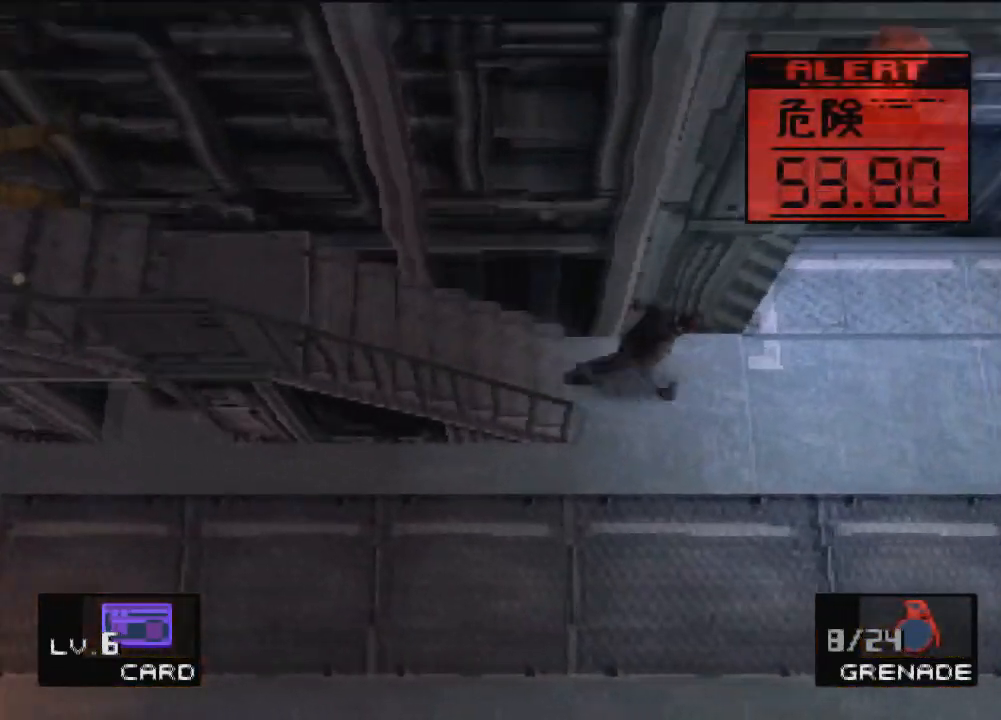
{"buttons": ["DPAD_UP", "DPAD_RIGHT"], "left_stick": "center", "events": []}
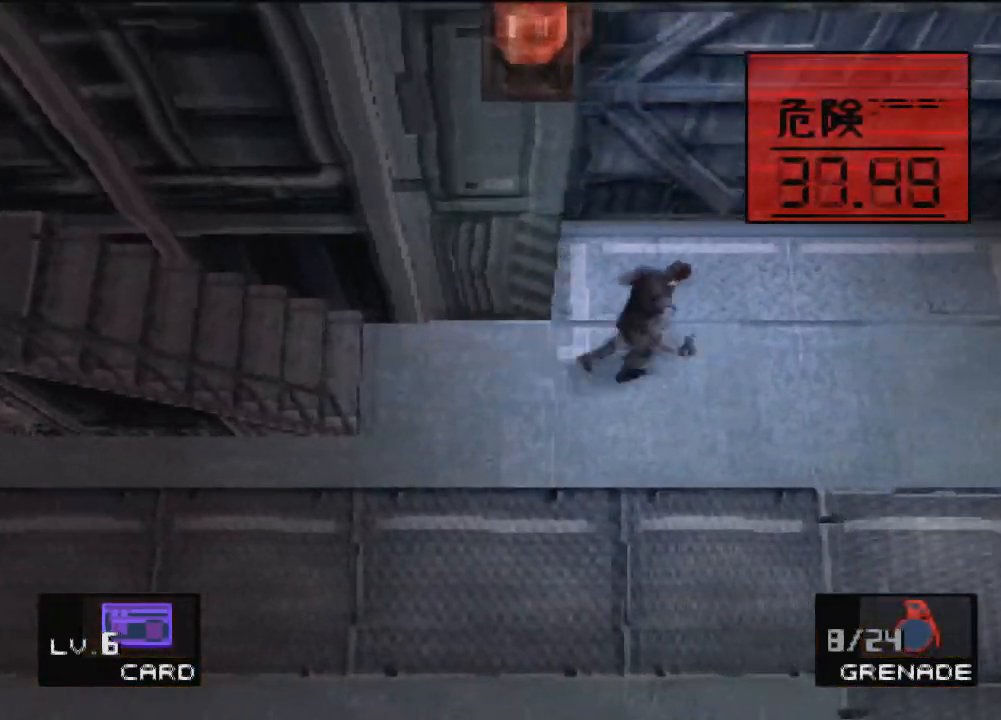
{"buttons": ["DPAD_UP"], "left_stick": "center", "events": [[201, "DPAD_RIGHT", "up"]]}
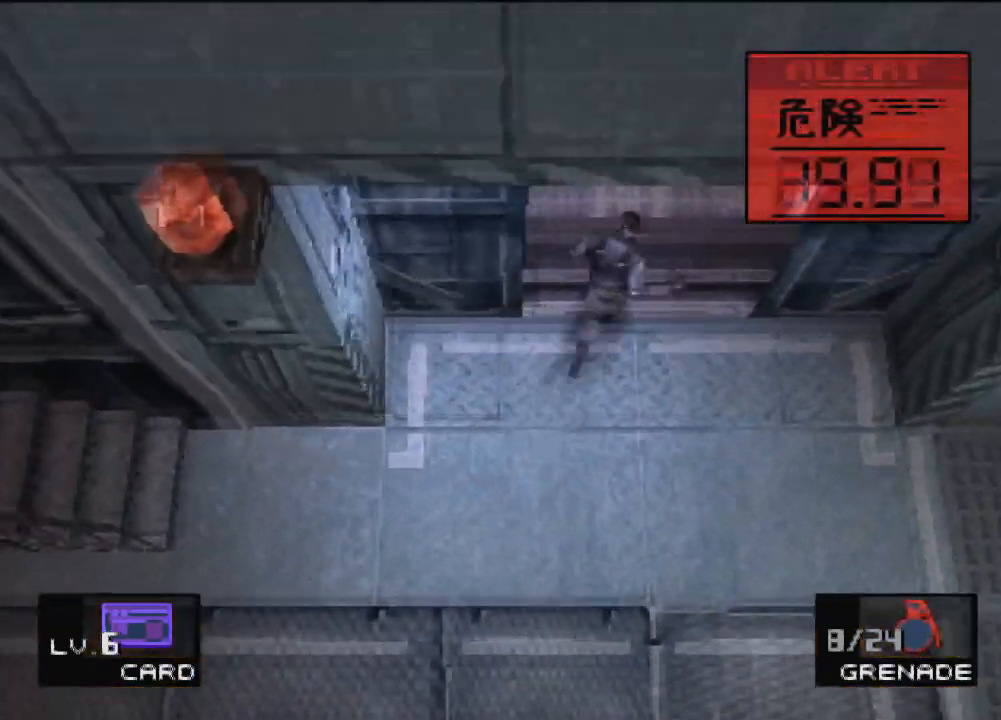
{"buttons": ["DPAD_UP"], "left_stick": "center", "events": []}
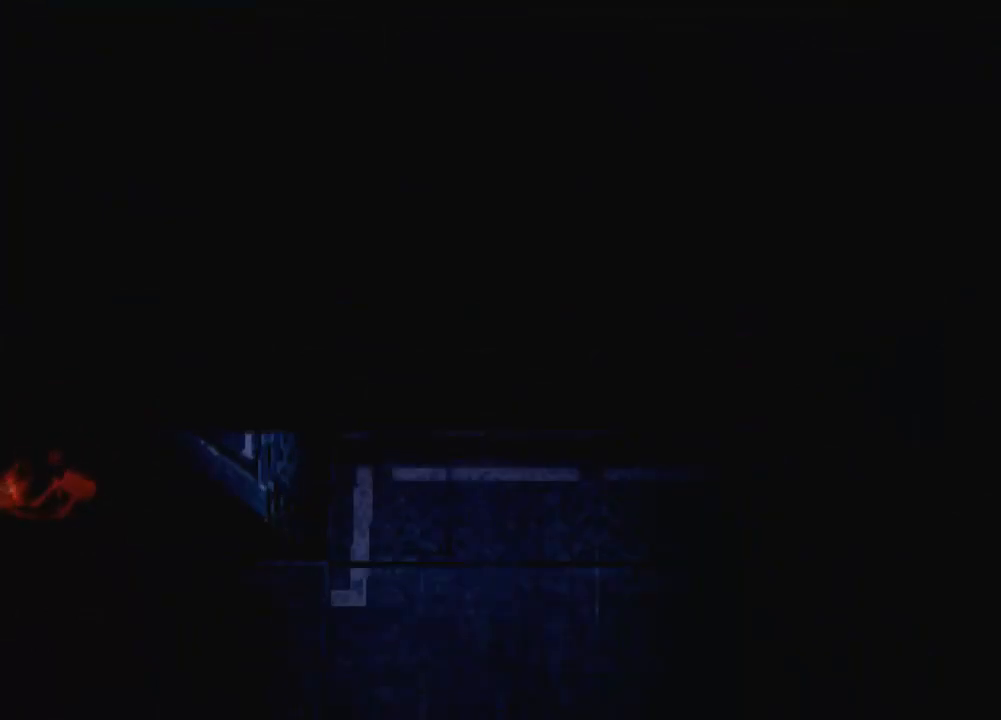
{"buttons": [], "left_stick": "center", "events": [[67, "DPAD_UP", "up"]]}
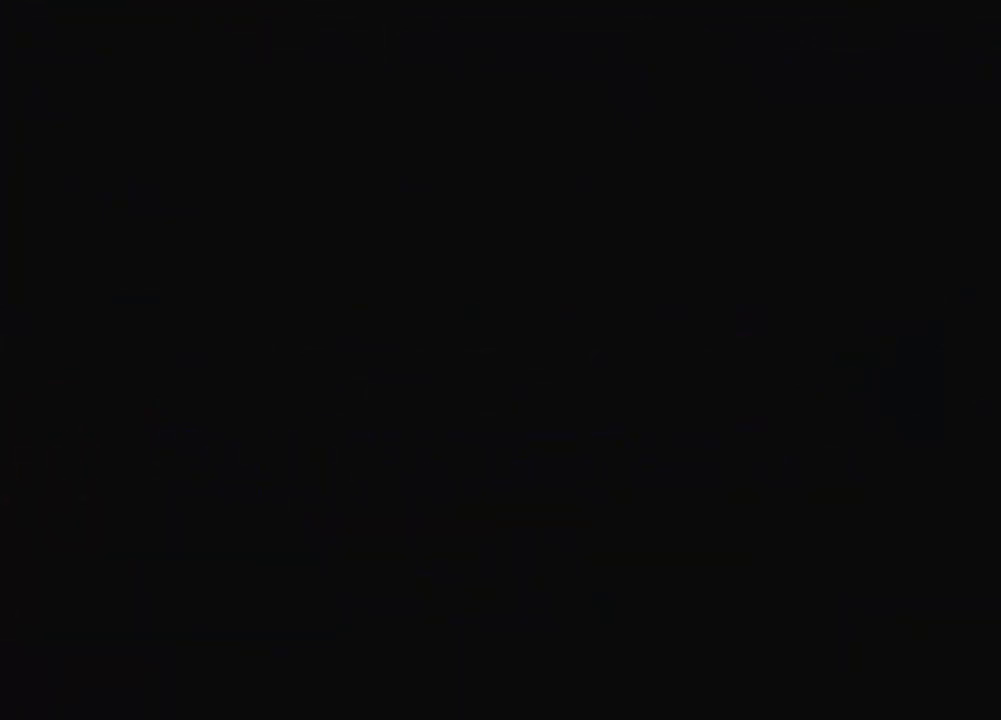
{"buttons": [], "left_stick": "center", "events": []}
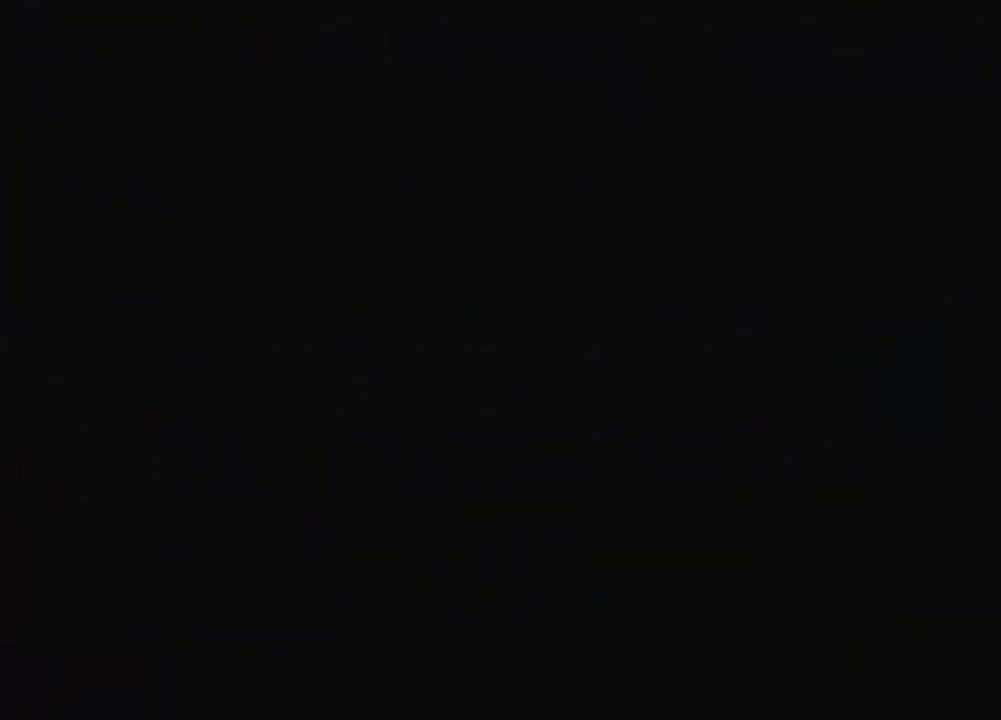
{"buttons": [], "left_stick": "center", "events": []}
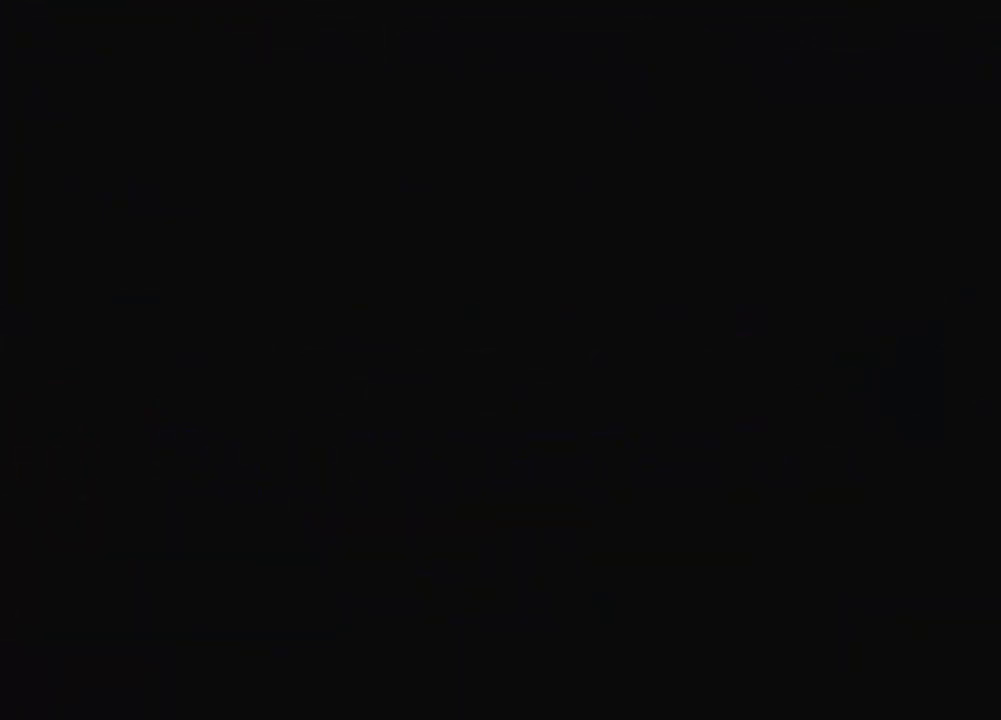
{"buttons": [], "left_stick": "center", "events": []}
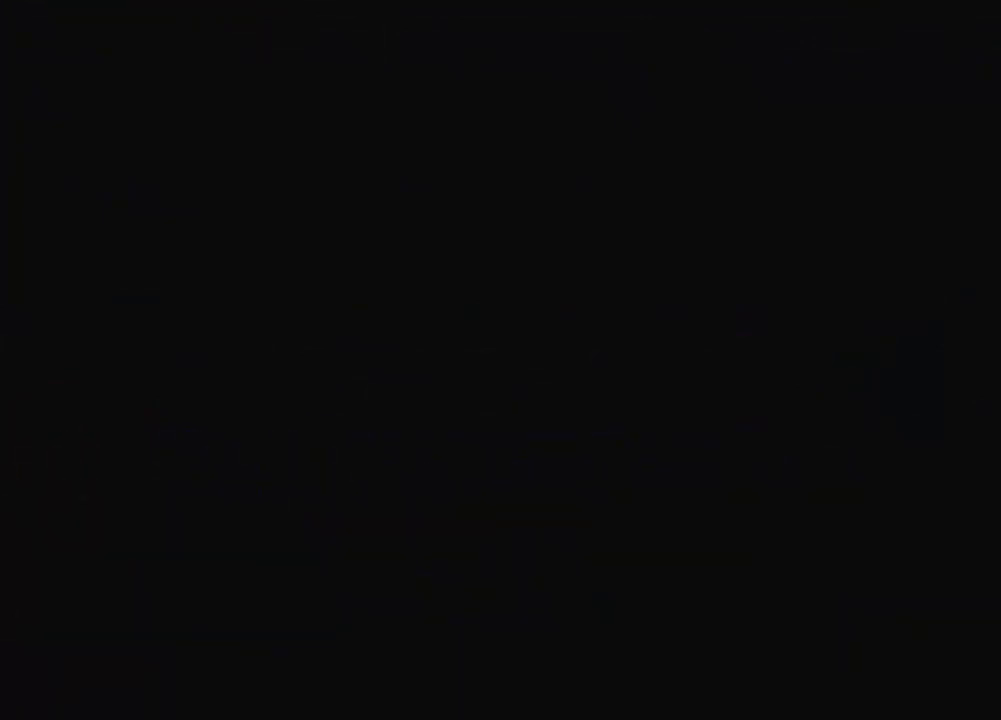
{"buttons": [], "left_stick": "center", "events": []}